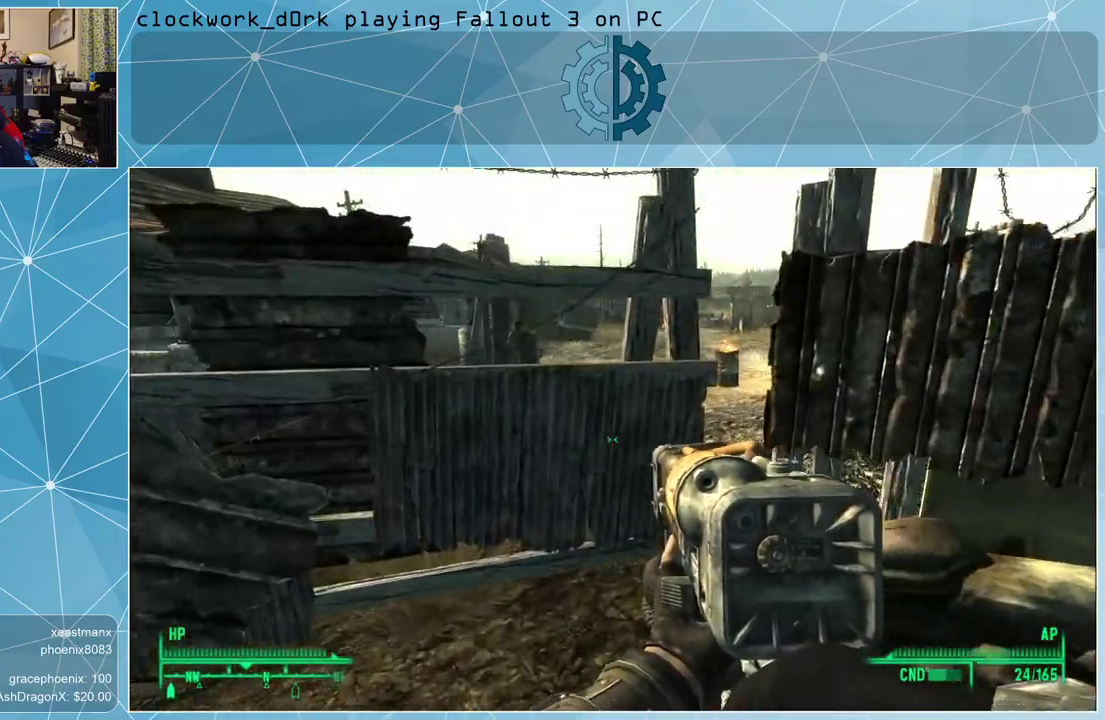
Gameplay with keyboard and mouse; each line is a JSON object with the keys and mouse buttons held at the frame after it. "events" lists presses ("down") and releases ("up") of "1", "2", "3", "4", "5", "a", "alt", "c", "ctrl", "d", "e", "f", "q", "r", "s", "shift", "space", "tab", "v", "w", "x", "z", "mouse_left", "mouse_middle", "mouse_right", "mouse_wheel_up" and "mouse_wheel_down" between this image and that frame as [ms after this image, input, new state], when the widget could be followed in between. "mouse_left", "mouse_middle", "mouse_right", "mouse_wheel_up", "mouse_wheel_down" = the "left", "middle", "right", "wheel_up", "wheel_down" buttons of the "mouse" list. No other keys are recorded. Not read: mouse_move.
{"keys": [], "mouse": [], "events": [[267, "w", "up"]]}
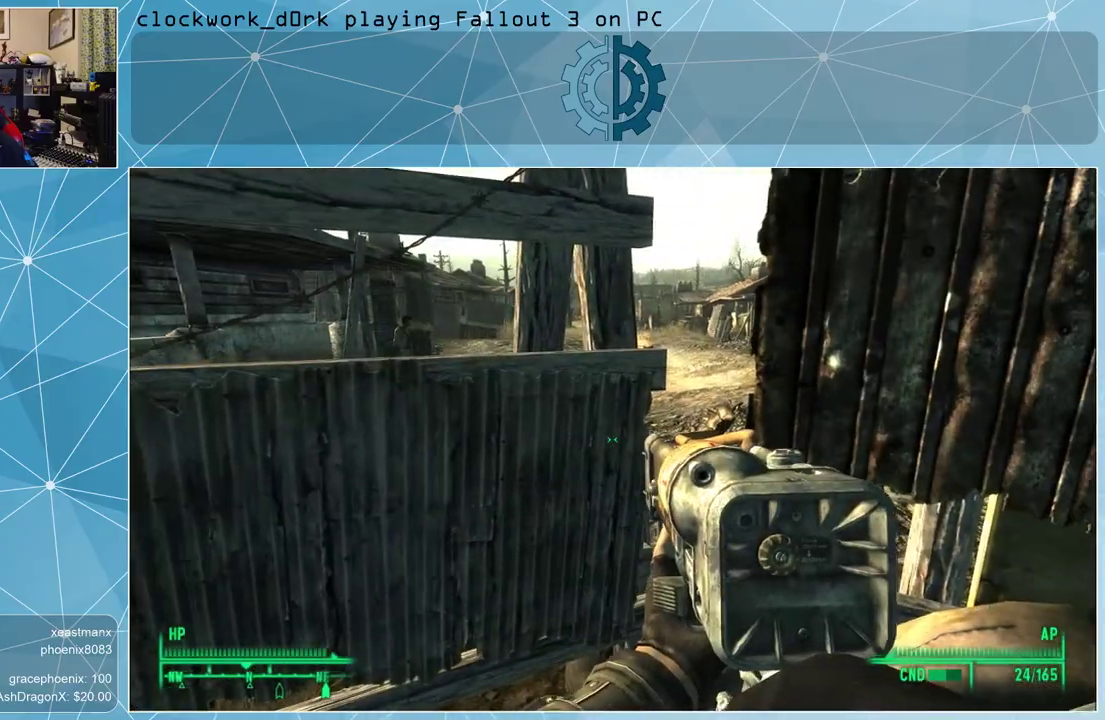
{"keys": [], "mouse": [], "events": []}
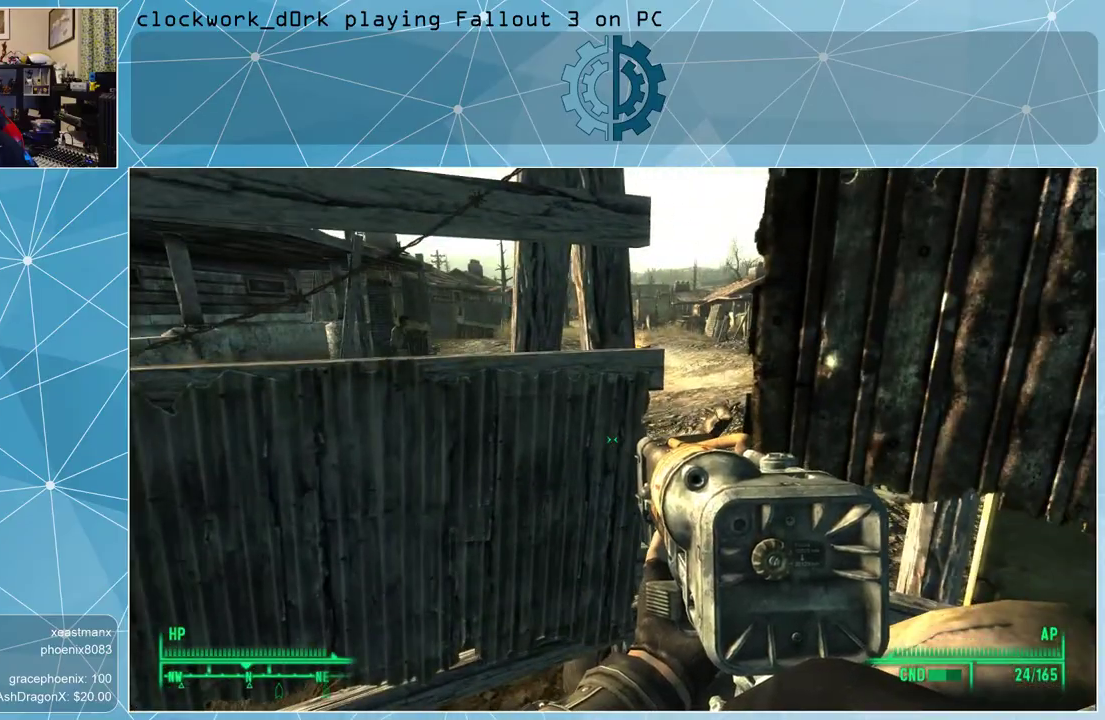
{"keys": ["a"], "mouse": [], "events": [[300, "a", "down"]]}
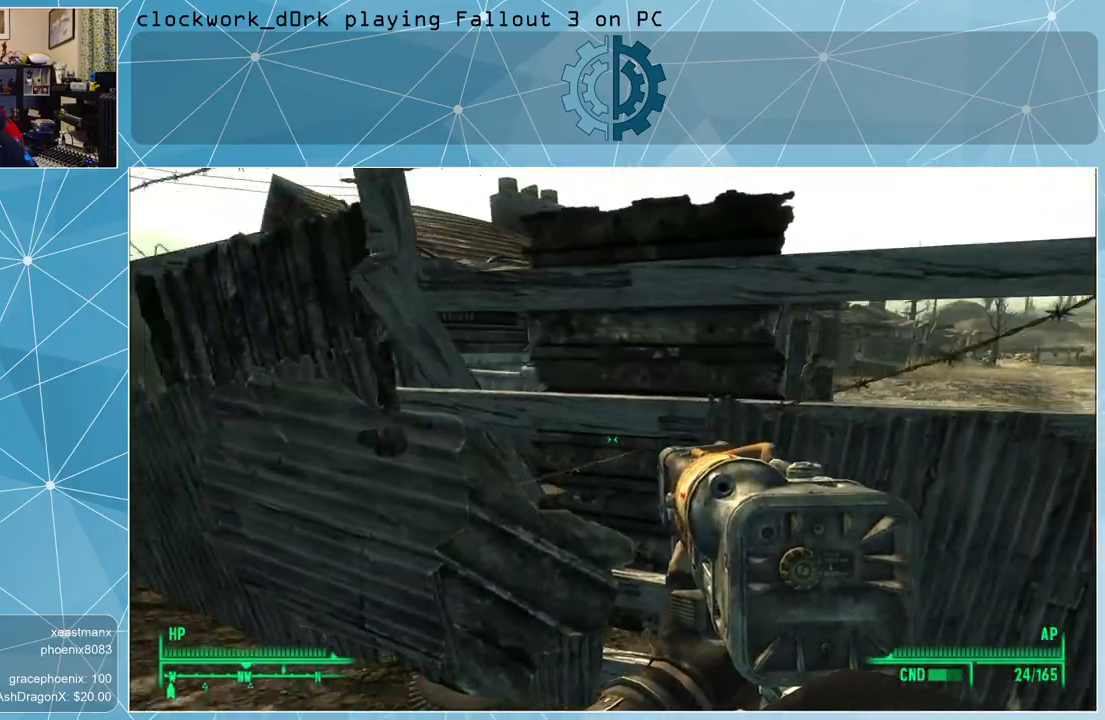
{"keys": ["a", "w"], "mouse": [], "events": [[500, "w", "down"]]}
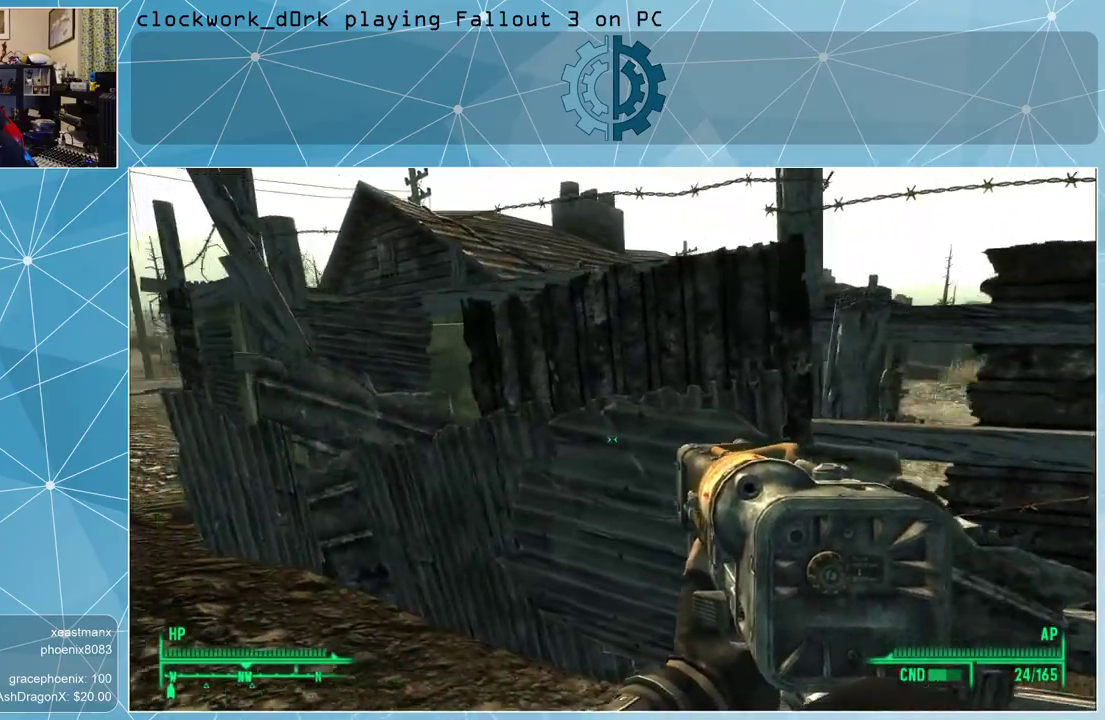
{"keys": ["a", "w"], "mouse": [], "events": []}
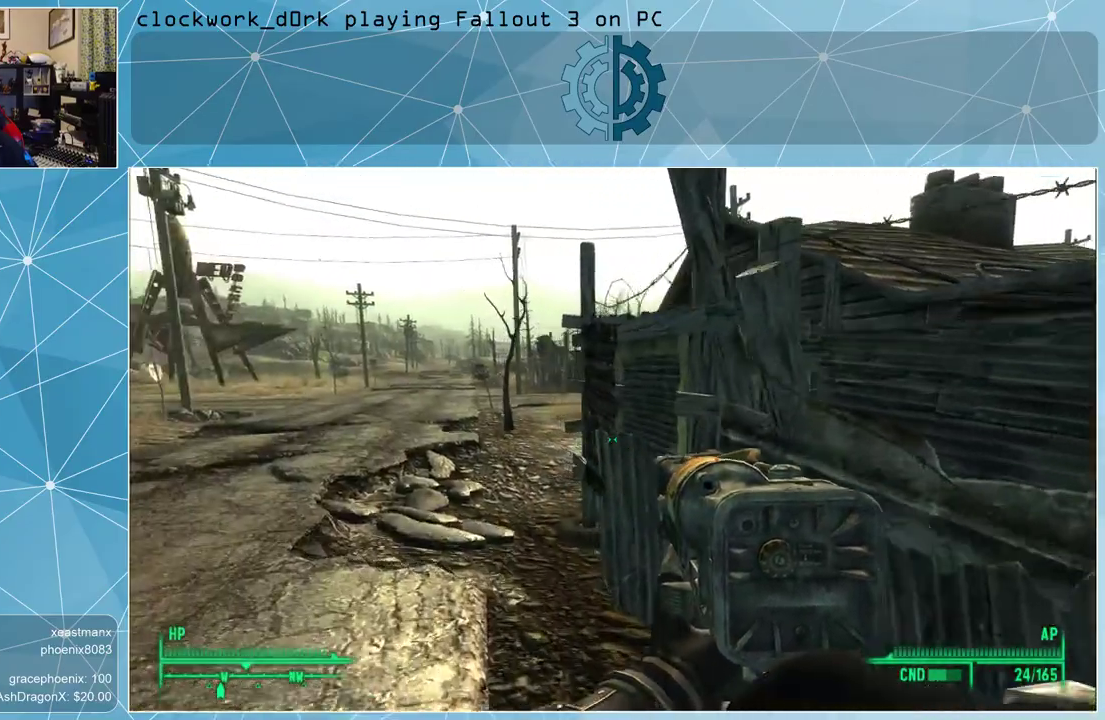
{"keys": ["a", "w"], "mouse": [], "events": [[100, "a", "up"], [300, "a", "down"]]}
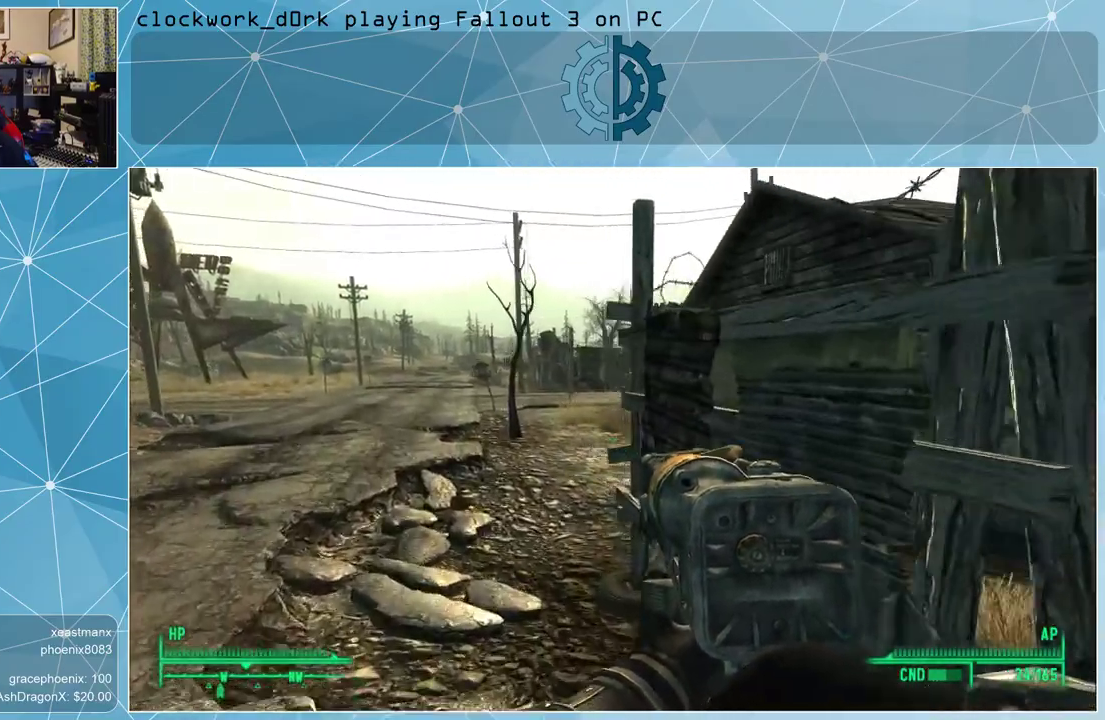
{"keys": ["a", "w"], "mouse": [], "events": [[167, "a", "up"], [500, "a", "down"]]}
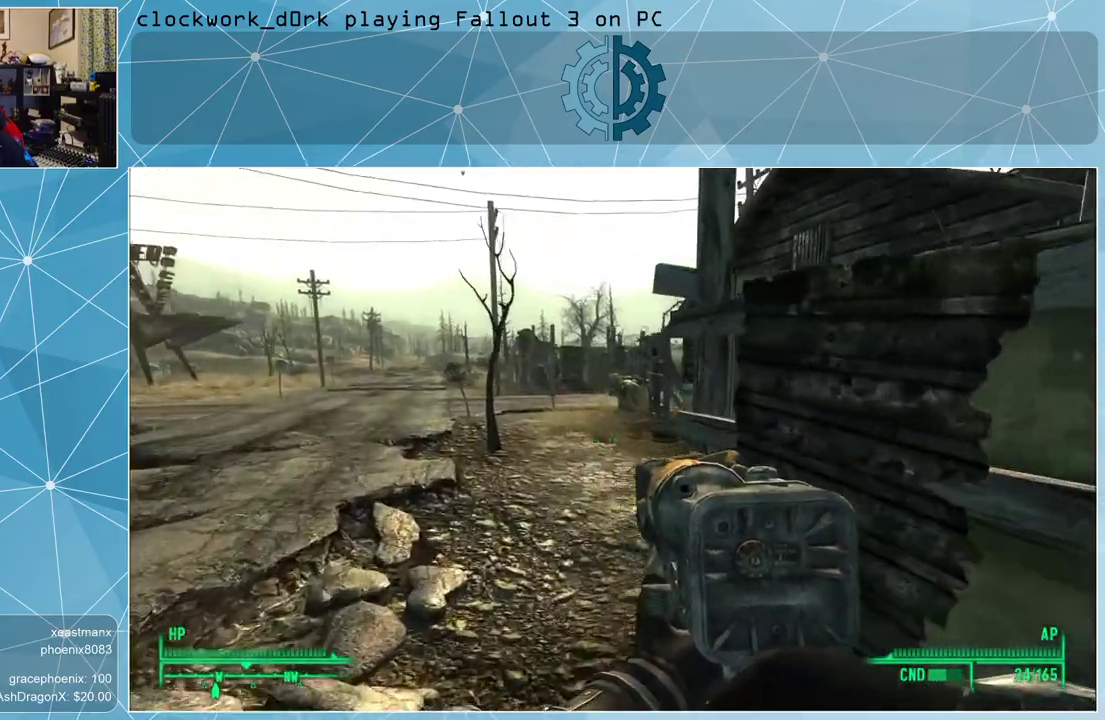
{"keys": ["a", "w"], "mouse": [], "events": []}
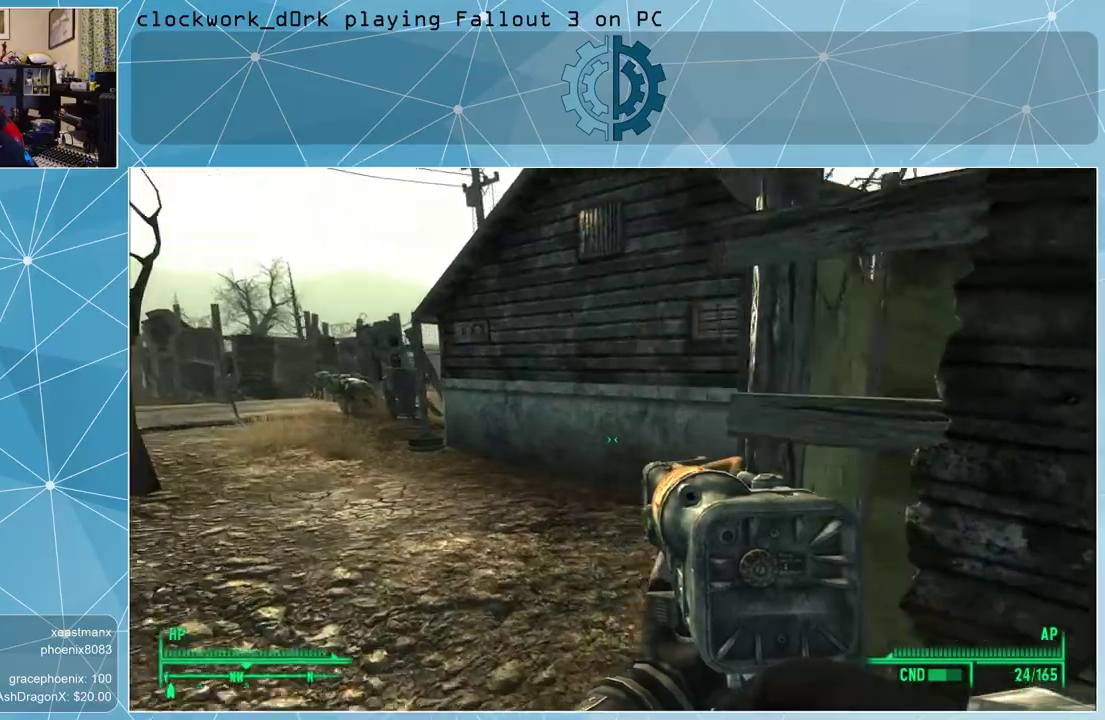
{"keys": ["a", "w"], "mouse": [], "events": []}
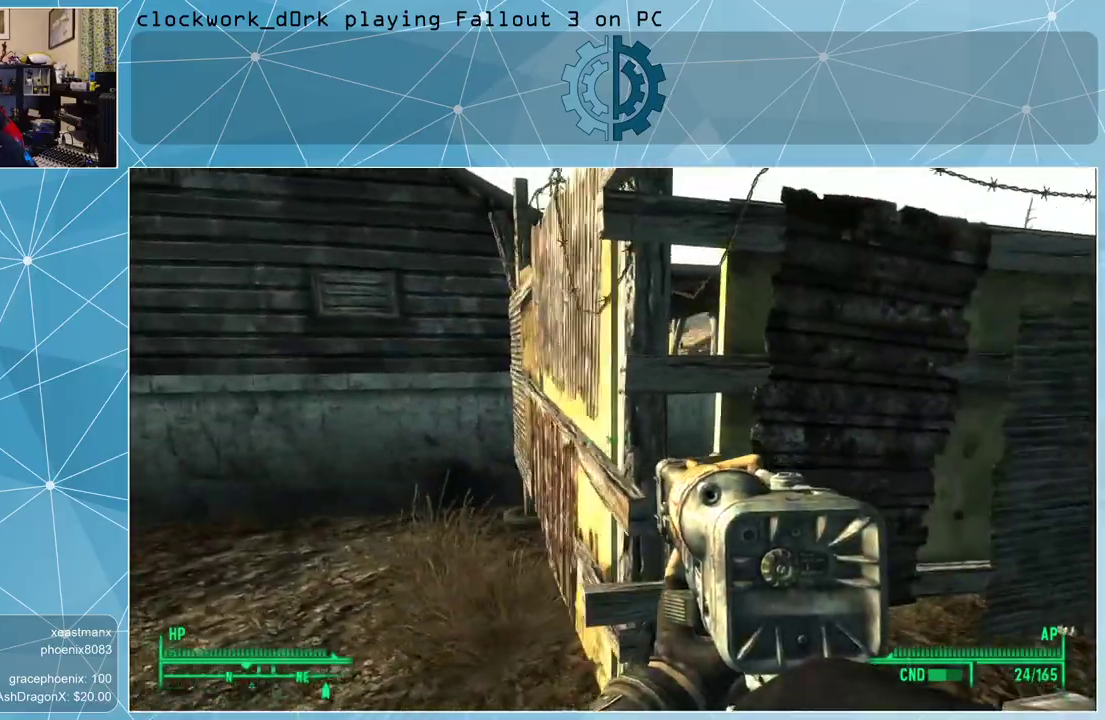
{"keys": ["a", "w"], "mouse": [], "events": []}
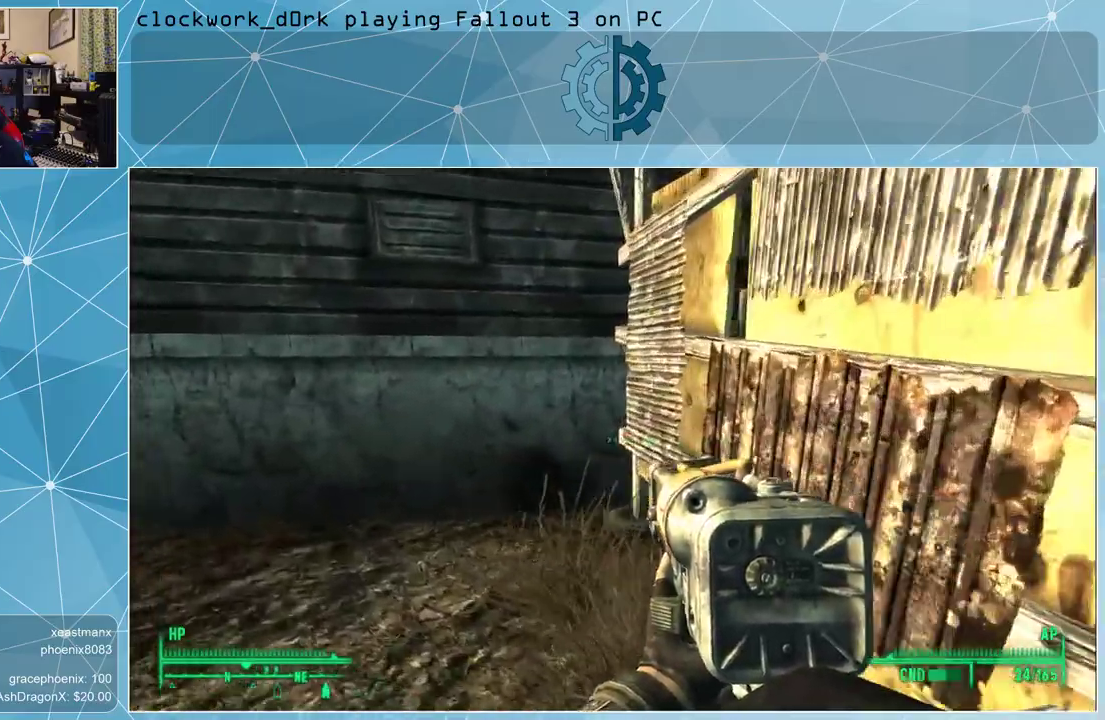
{"keys": ["w"], "mouse": [], "events": [[267, "a", "up"]]}
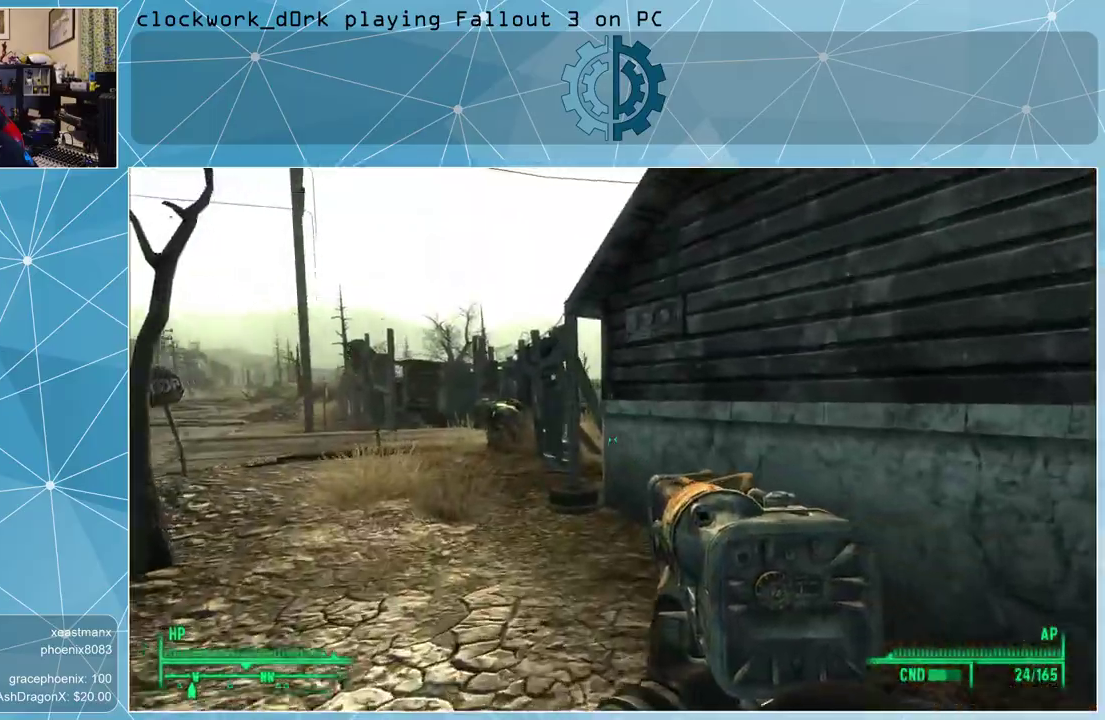
{"keys": ["a", "w"], "mouse": [], "events": [[367, "a", "down"]]}
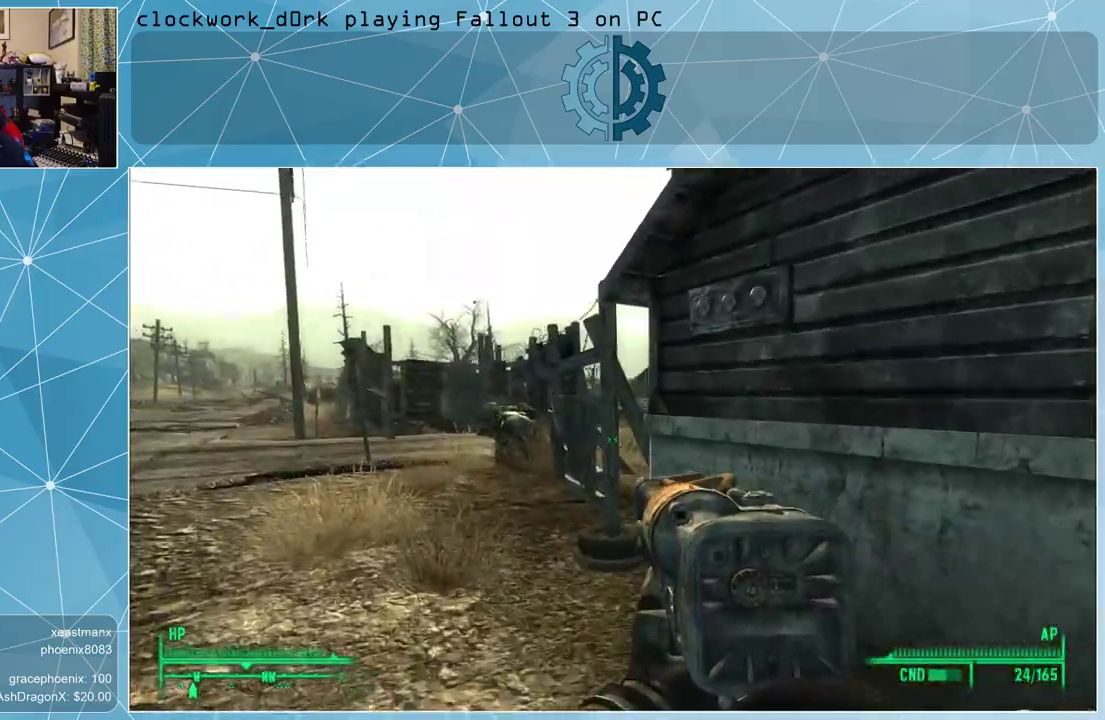
{"keys": ["a", "w"], "mouse": [], "events": []}
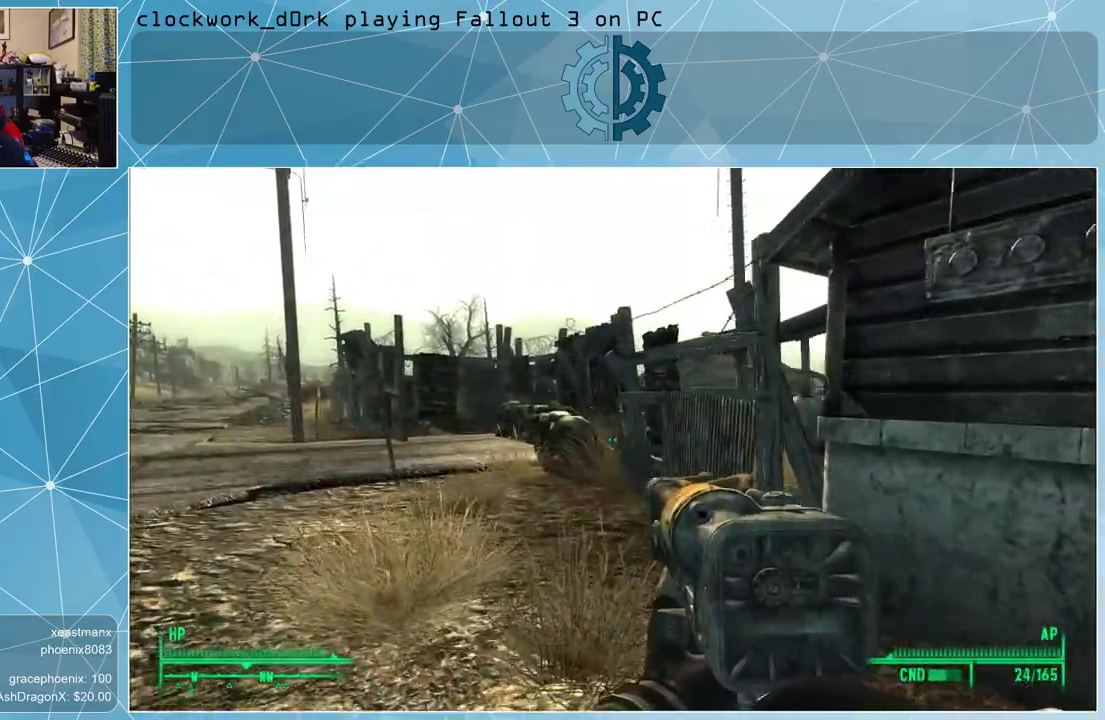
{"keys": ["w"], "mouse": [], "events": [[267, "a", "up"]]}
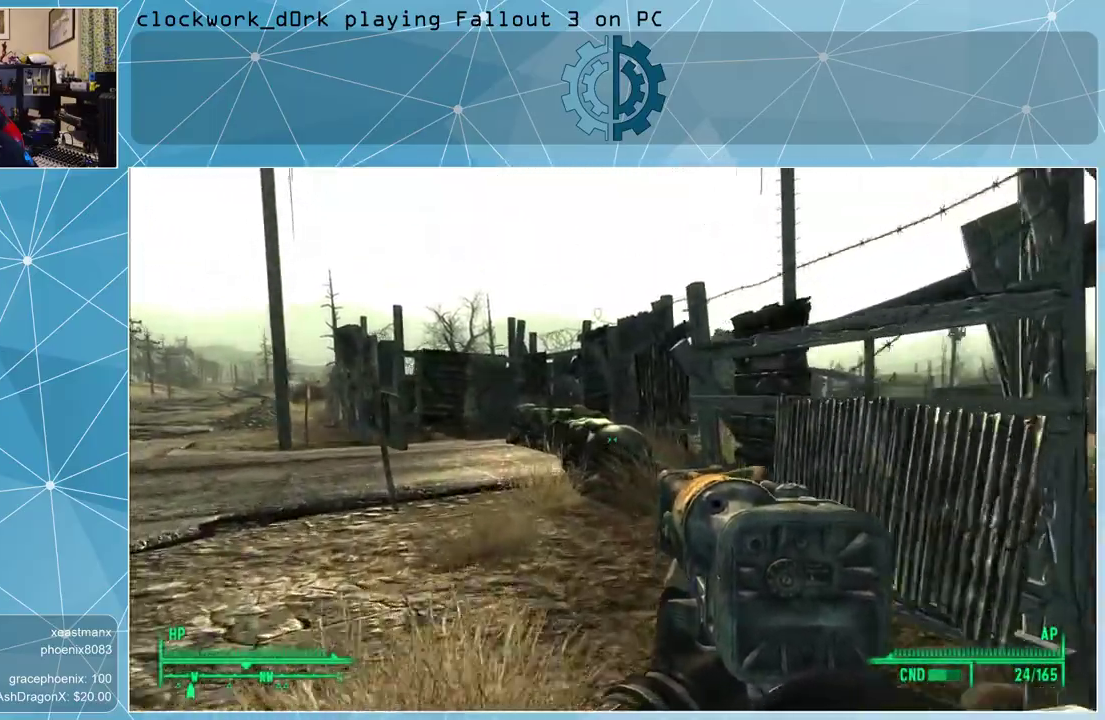
{"keys": ["a", "w"], "mouse": [], "events": [[67, "a", "down"]]}
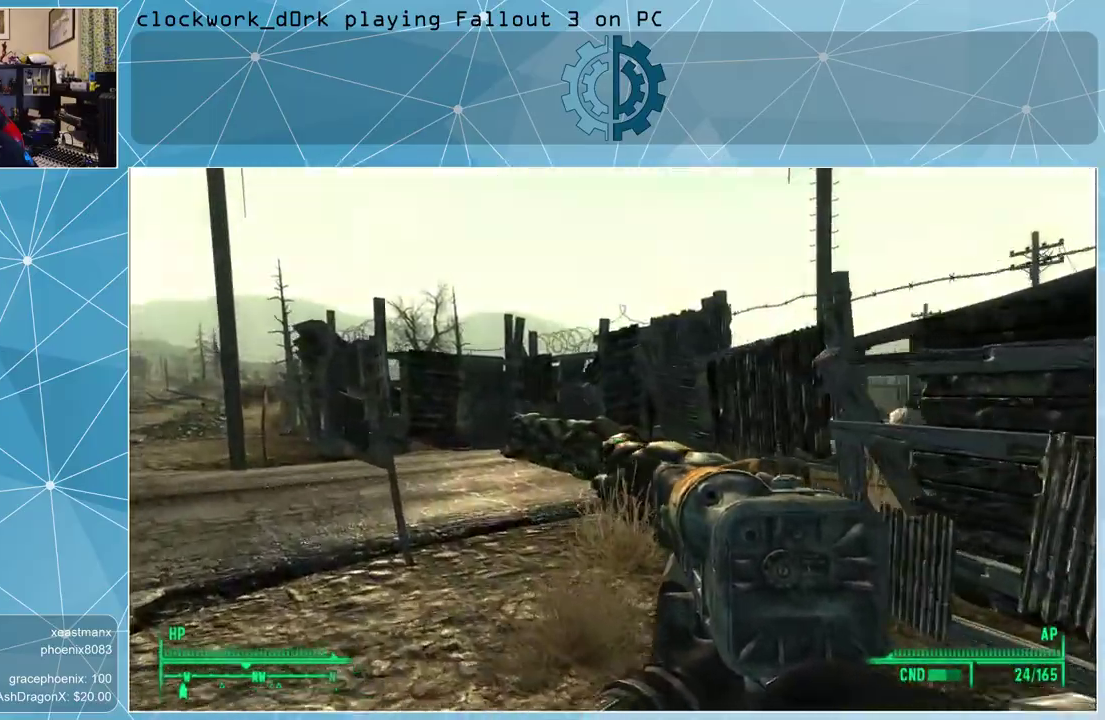
{"keys": ["a", "w"], "mouse": [], "events": []}
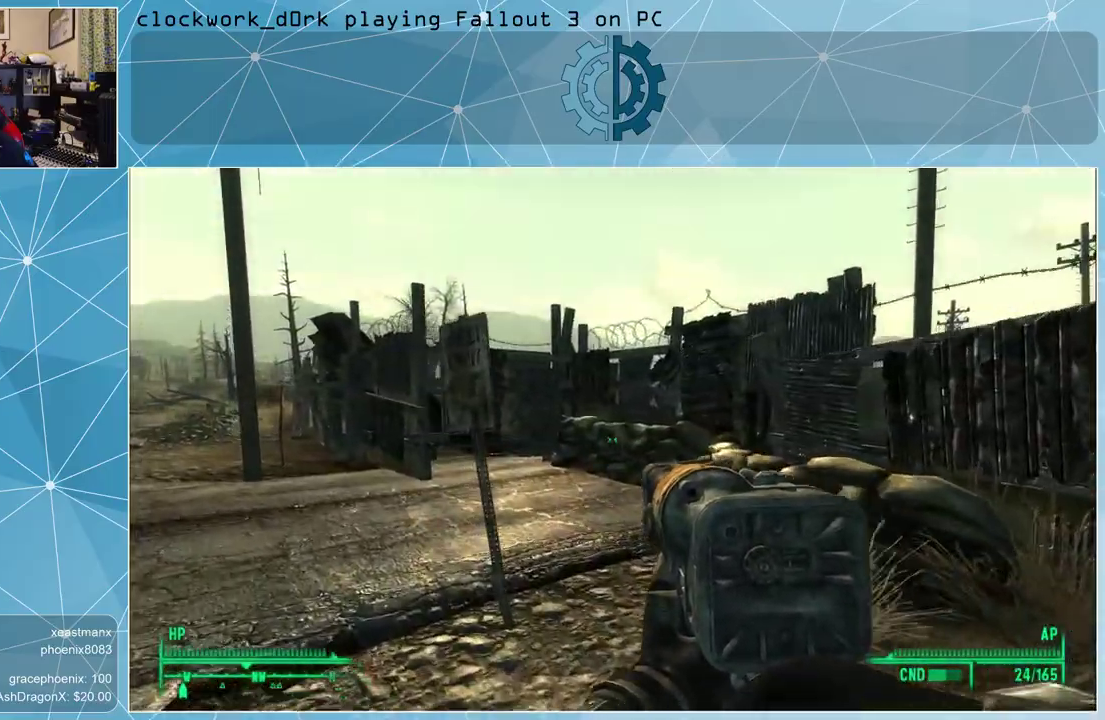
{"keys": ["a", "w"], "mouse": [], "events": []}
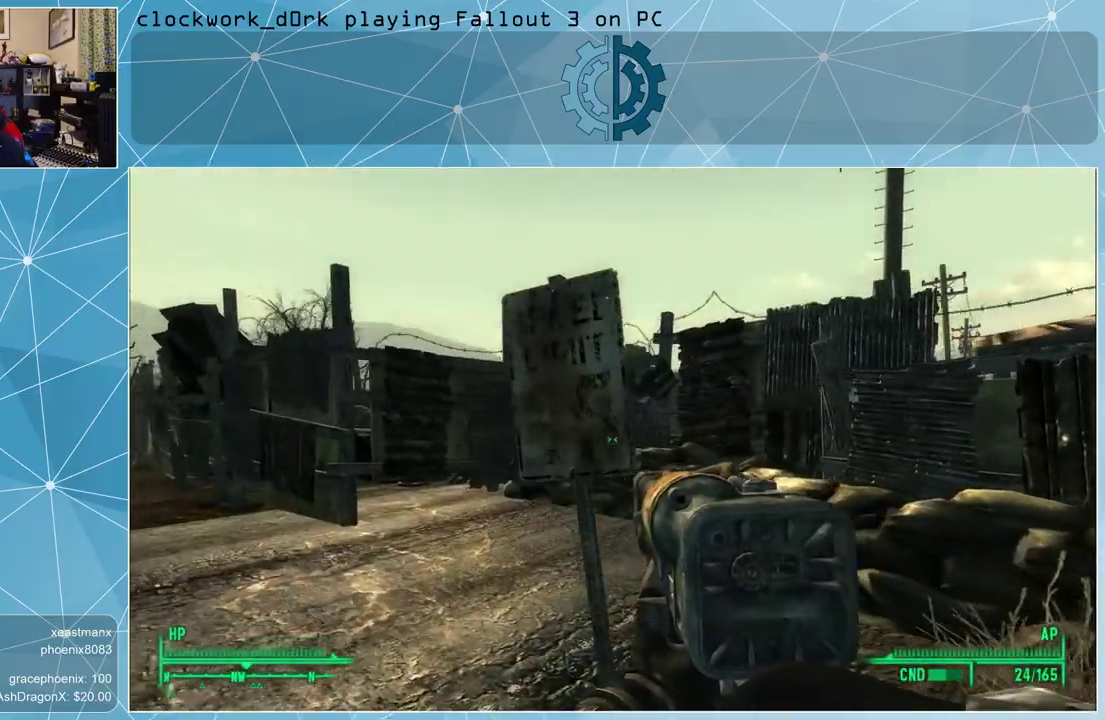
{"keys": ["a", "w"], "mouse": [], "events": []}
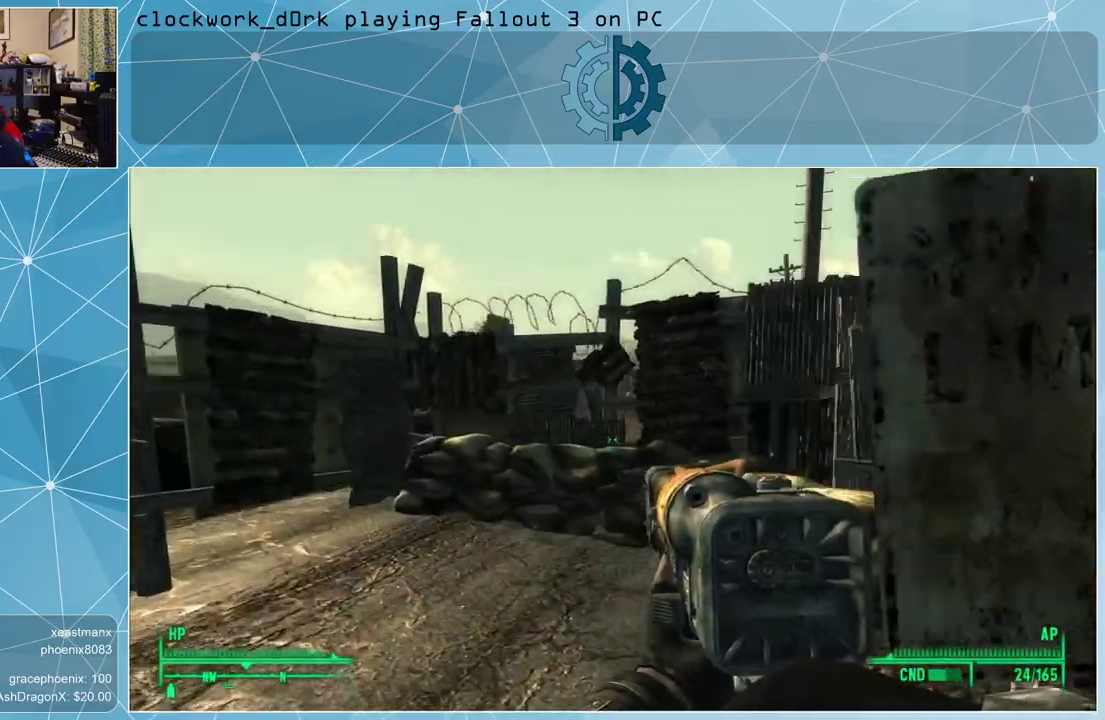
{"keys": ["a", "w"], "mouse": [], "events": [[200, "a", "up"], [433, "a", "down"]]}
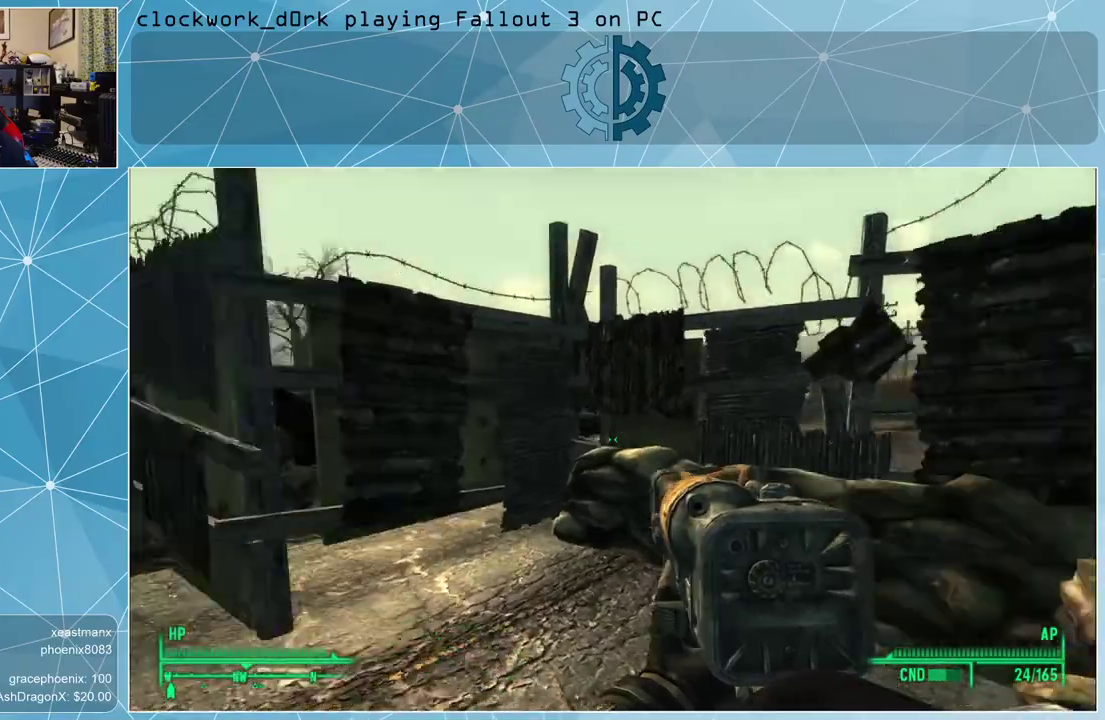
{"keys": ["a", "w"], "mouse": [], "events": []}
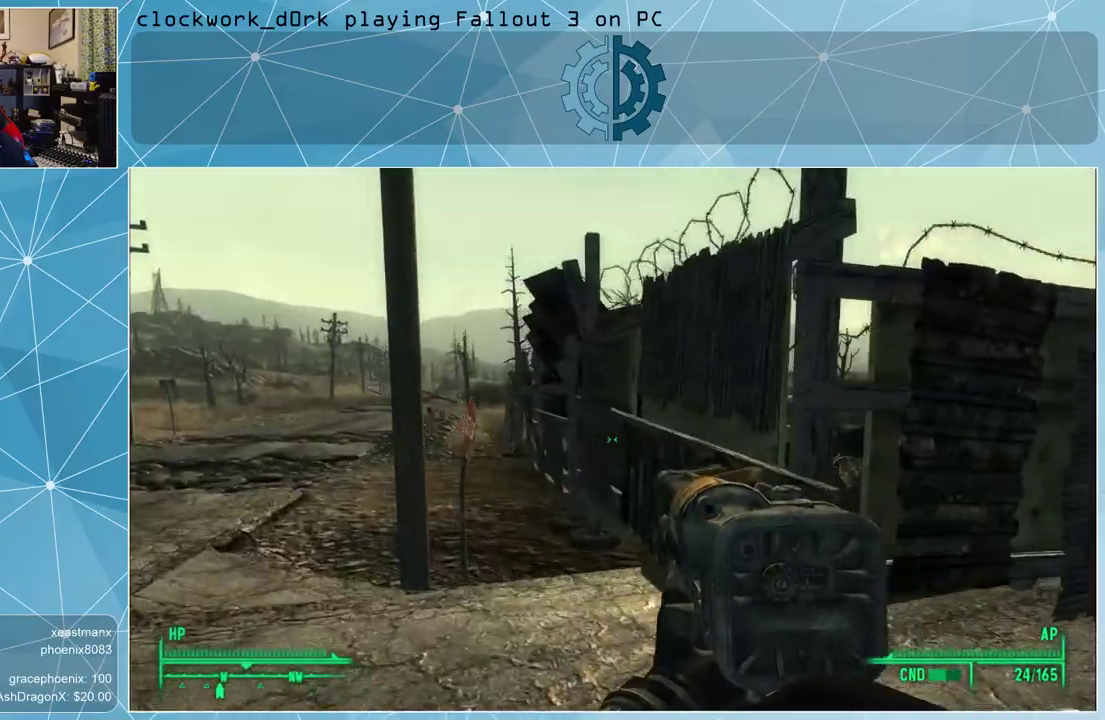
{"keys": ["a", "w"], "mouse": [], "events": []}
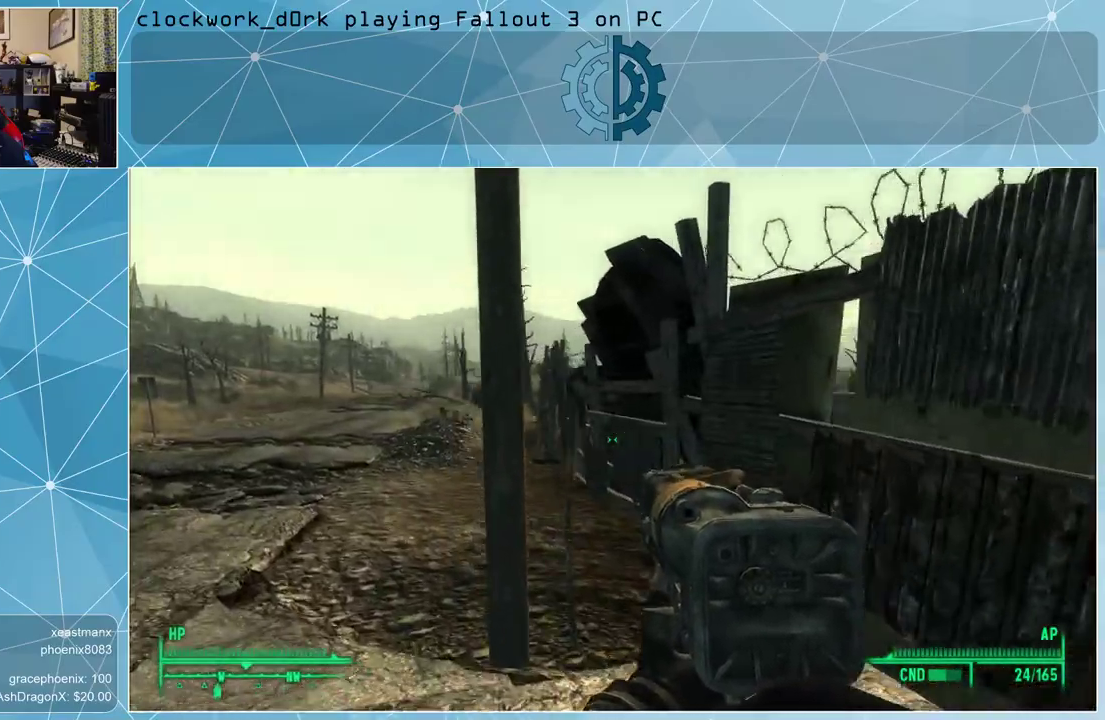
{"keys": ["a", "w"], "mouse": [], "events": []}
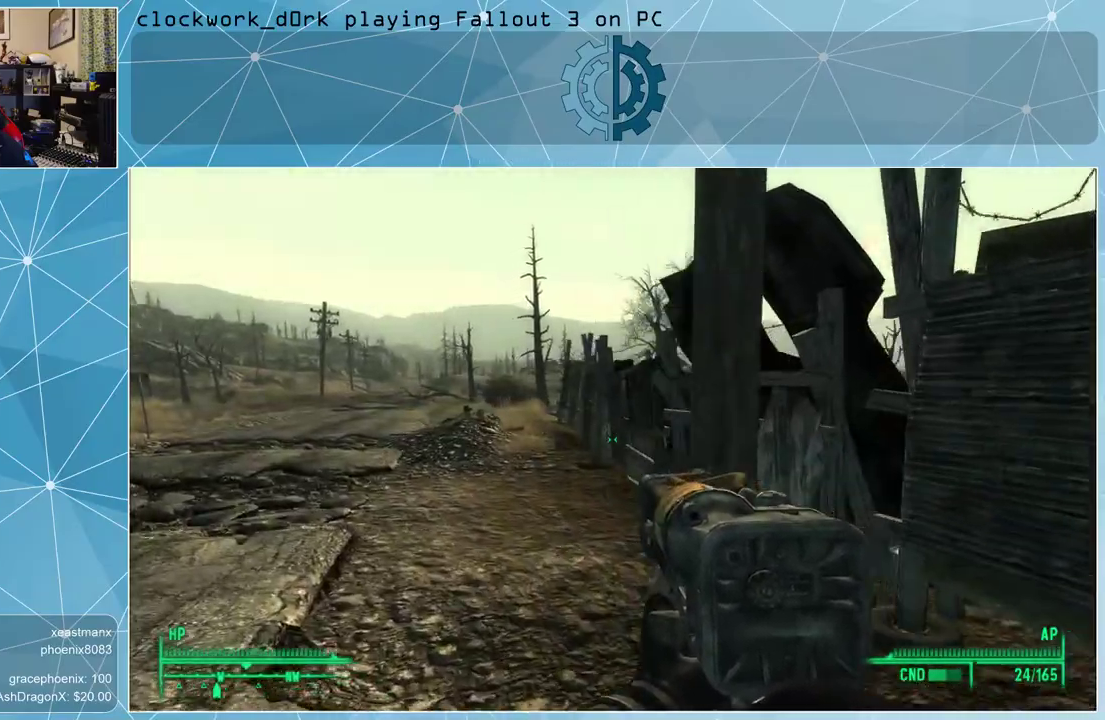
{"keys": ["w"], "mouse": [], "events": [[233, "a", "up"]]}
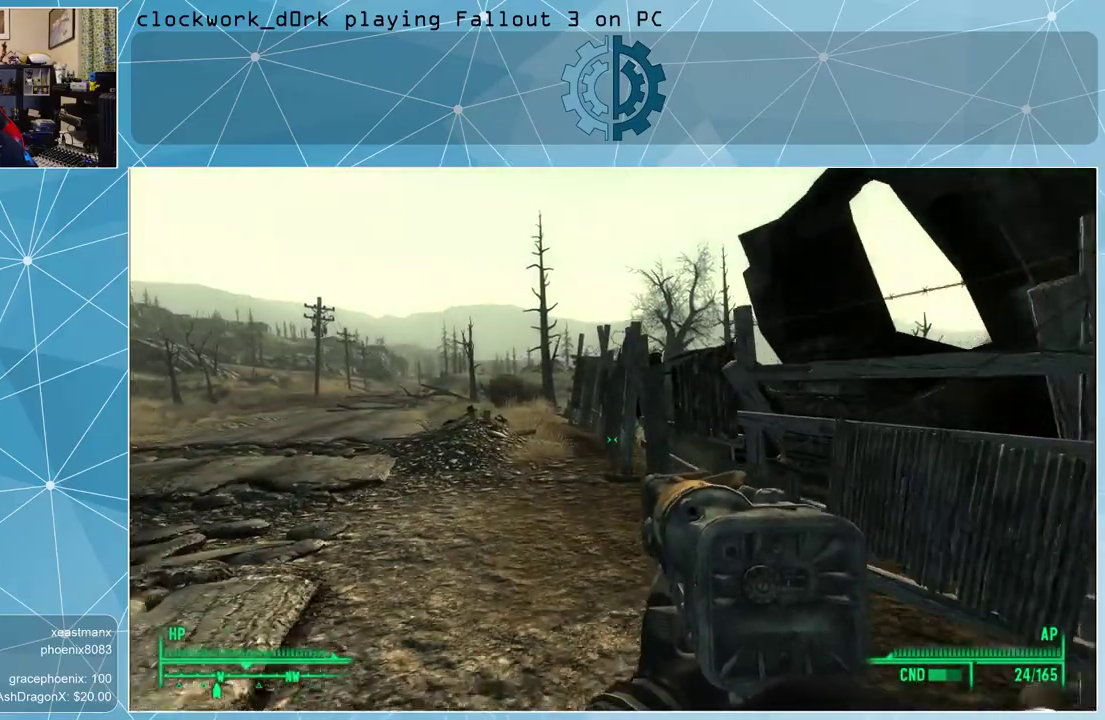
{"keys": ["w"], "mouse": [], "events": []}
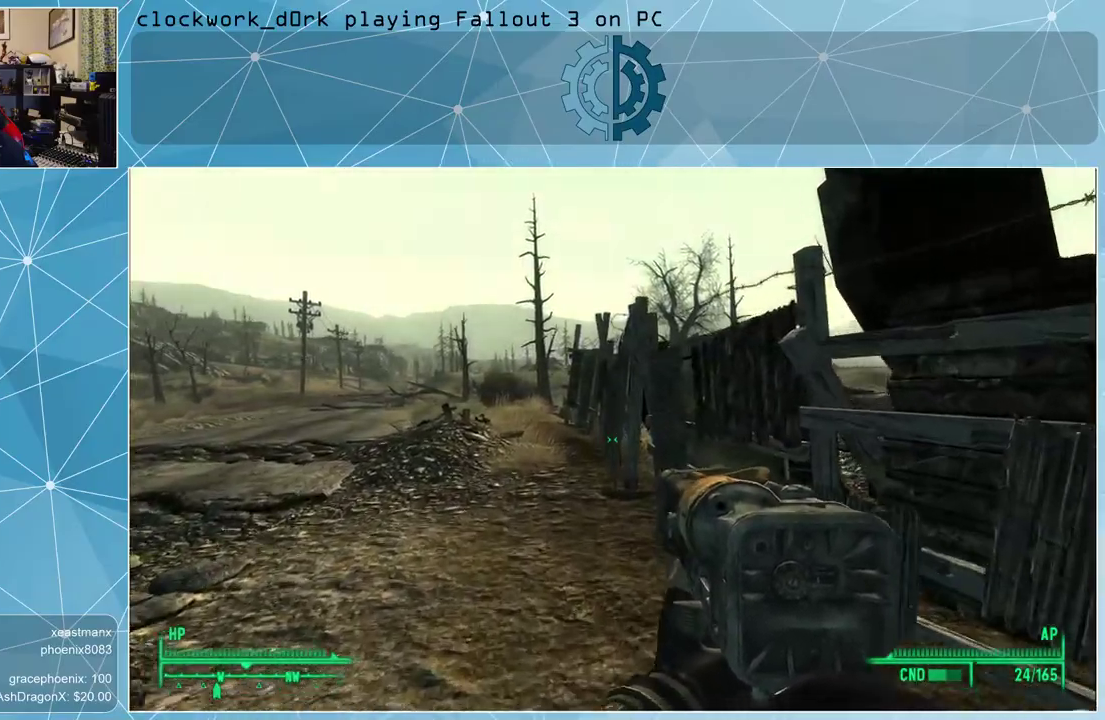
{"keys": ["w"], "mouse": [], "events": []}
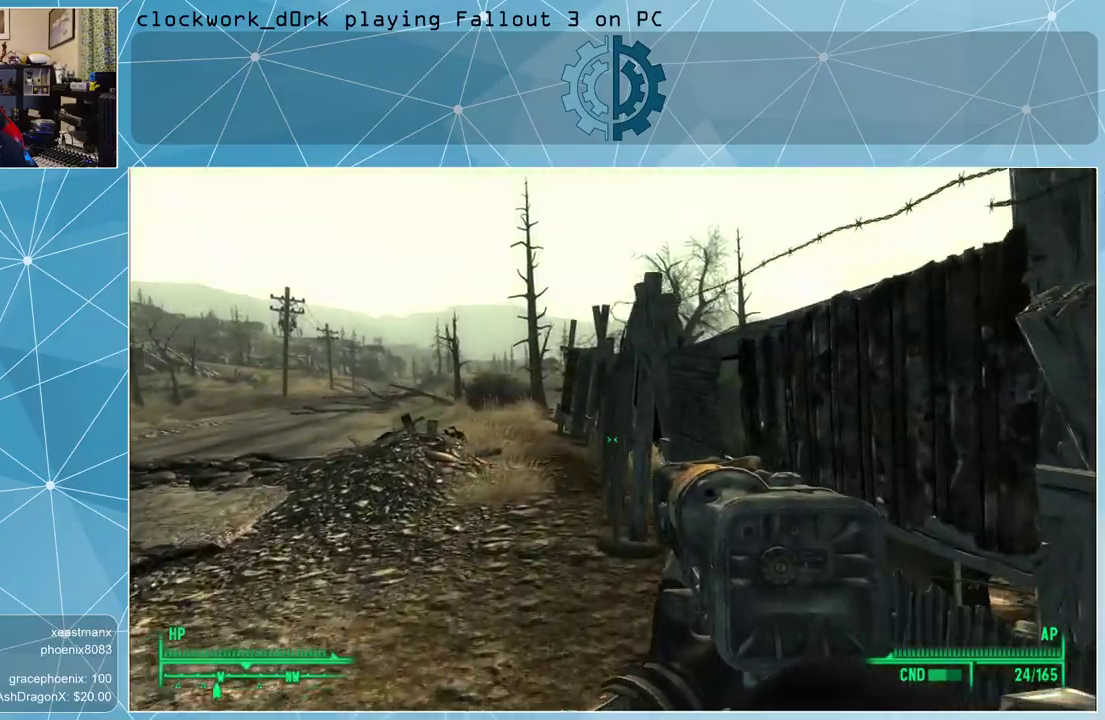
{"keys": ["r", "w"], "mouse": [], "events": [[67, "a", "down"], [300, "a", "up"], [500, "r", "down"]]}
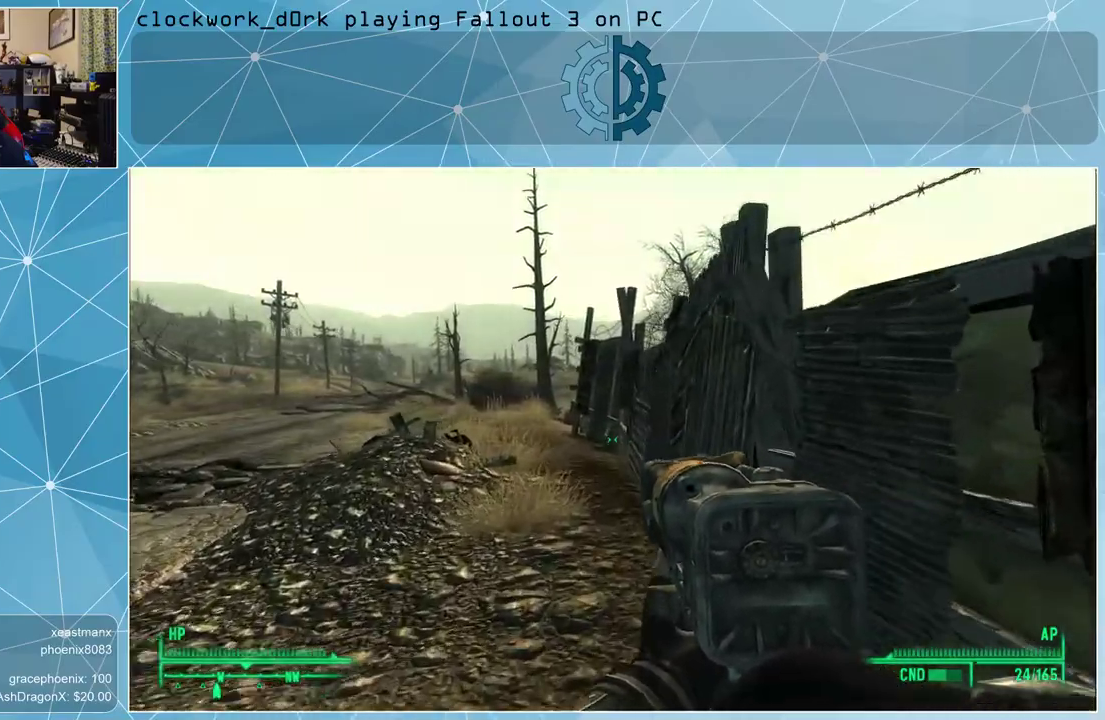
{"keys": ["w"], "mouse": [], "events": [[100, "r", "up"]]}
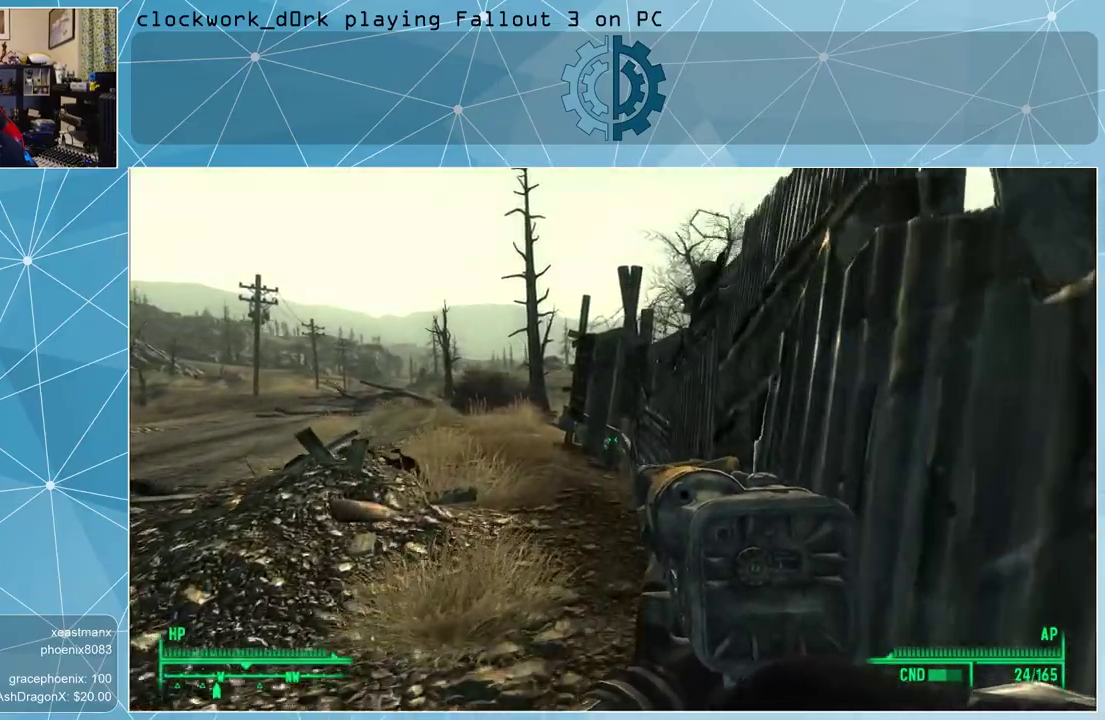
{"keys": ["w"], "mouse": [], "events": []}
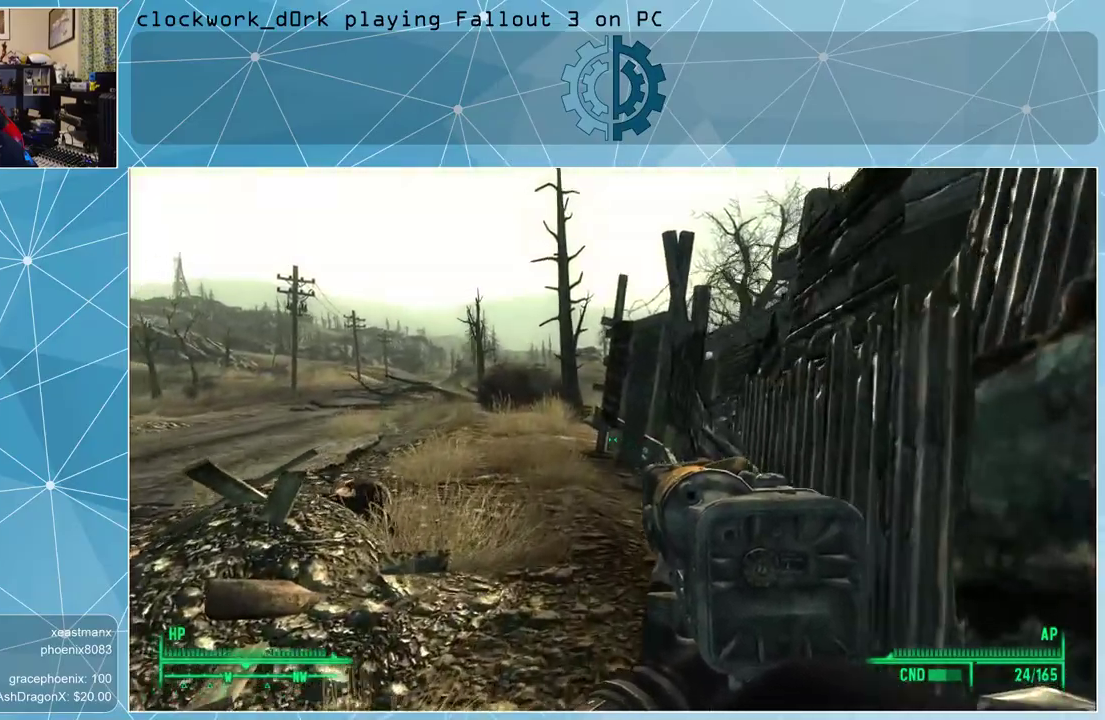
{"keys": ["w"], "mouse": [], "events": []}